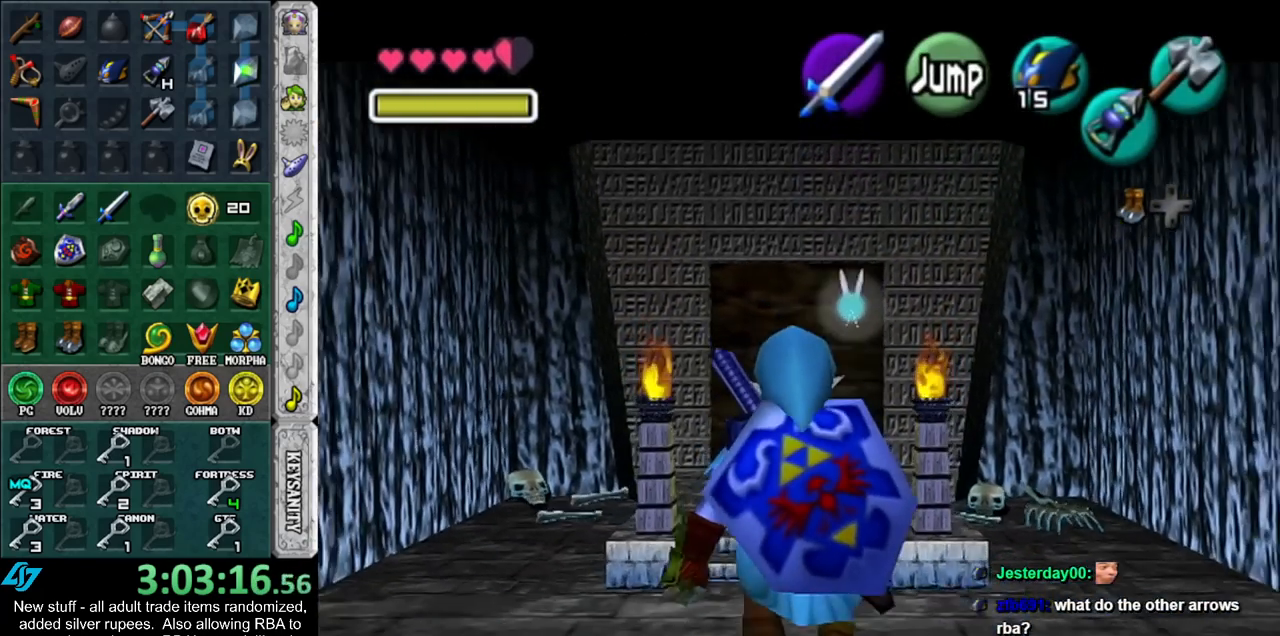
Gameplay with a controller (Nintendo layout); each line is a JSON object with the inputs held at the frame after it. "events" lists button and stick changes between this image and that frame as [ms after this image, input, new state], when the widget could be followed in between. Not read: L3 R3.
{"buttons": ["L1"], "left_stick": "down", "right_stick": "center", "events": []}
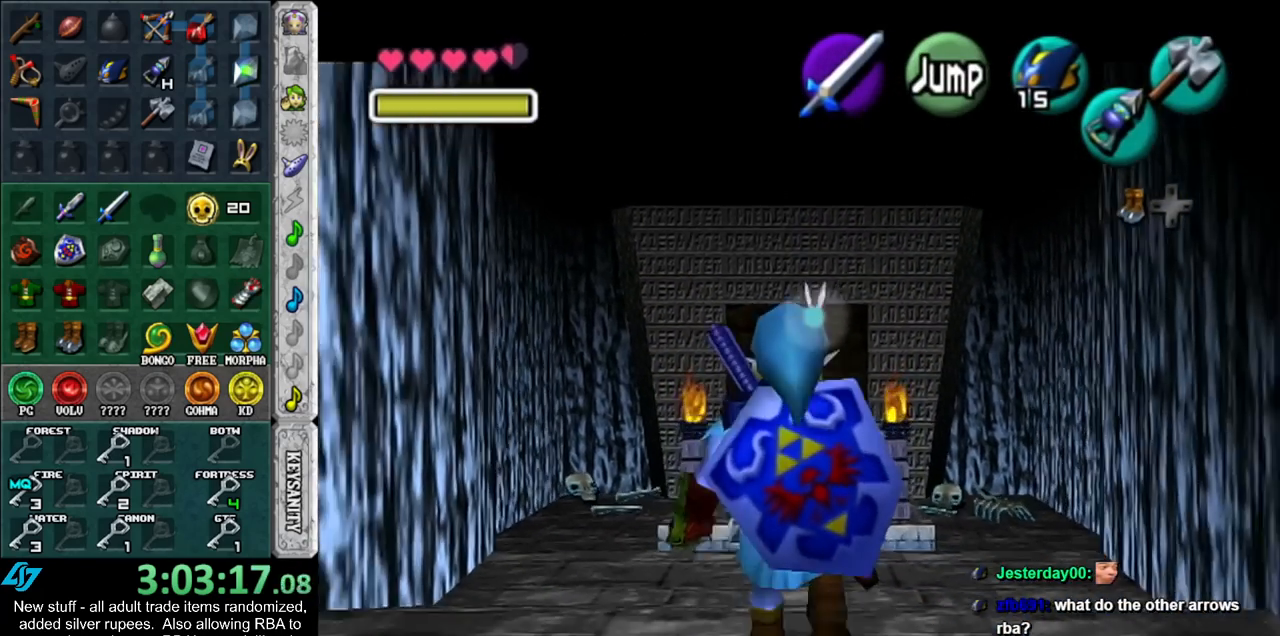
{"buttons": ["L1"], "left_stick": "down", "right_stick": "center", "events": []}
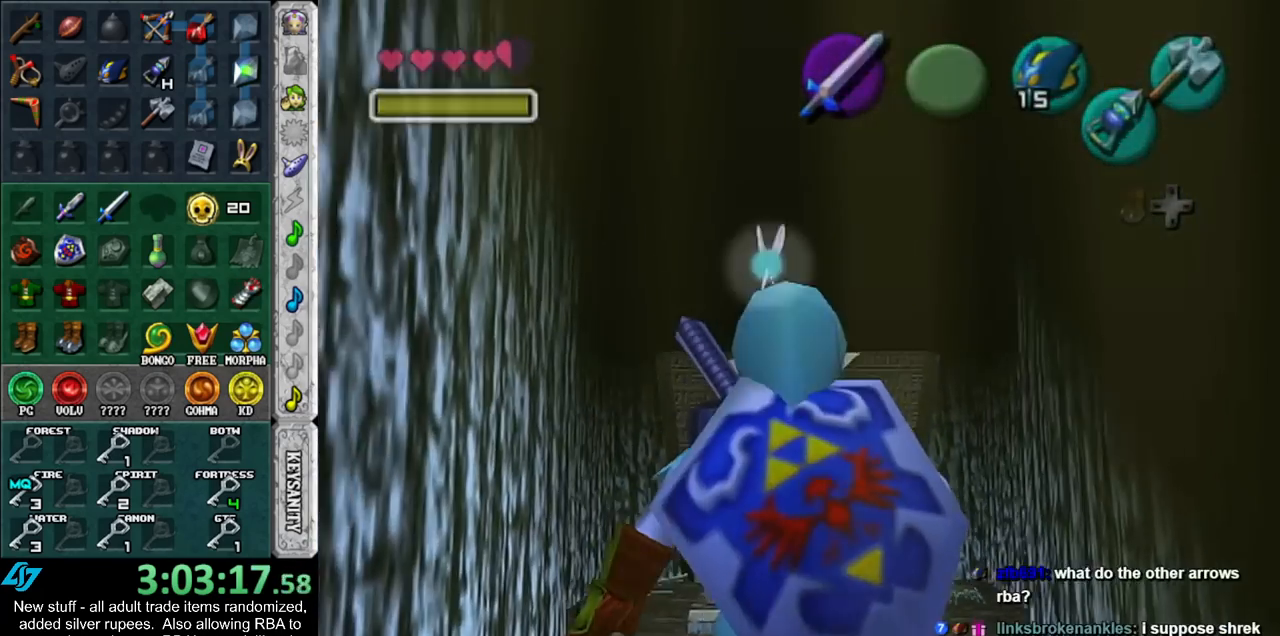
{"buttons": ["L1"], "left_stick": "down", "right_stick": "center", "events": []}
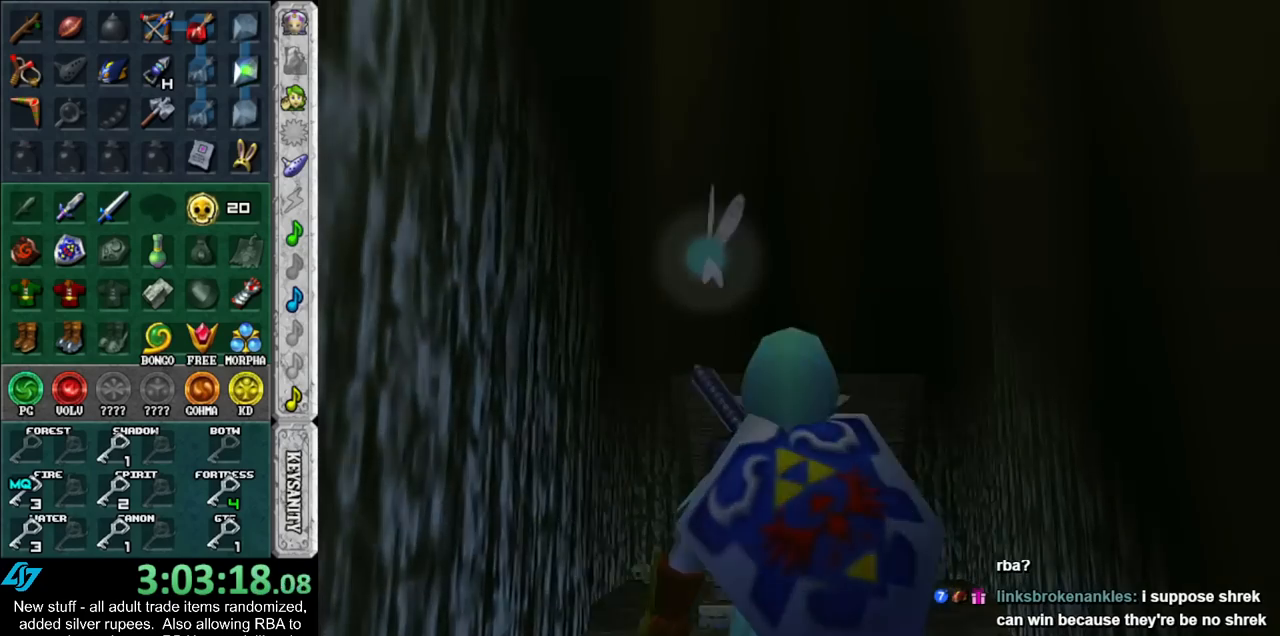
{"buttons": ["L1"], "left_stick": "down", "right_stick": "center", "events": []}
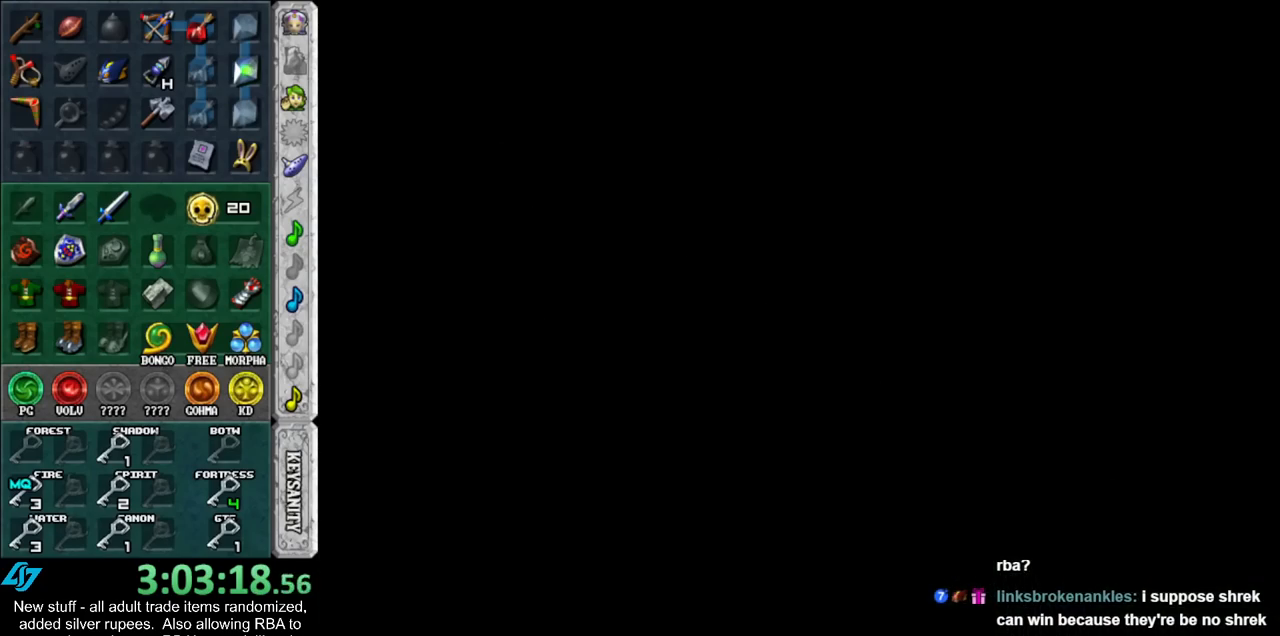
{"buttons": ["L1"], "left_stick": "down", "right_stick": "center", "events": []}
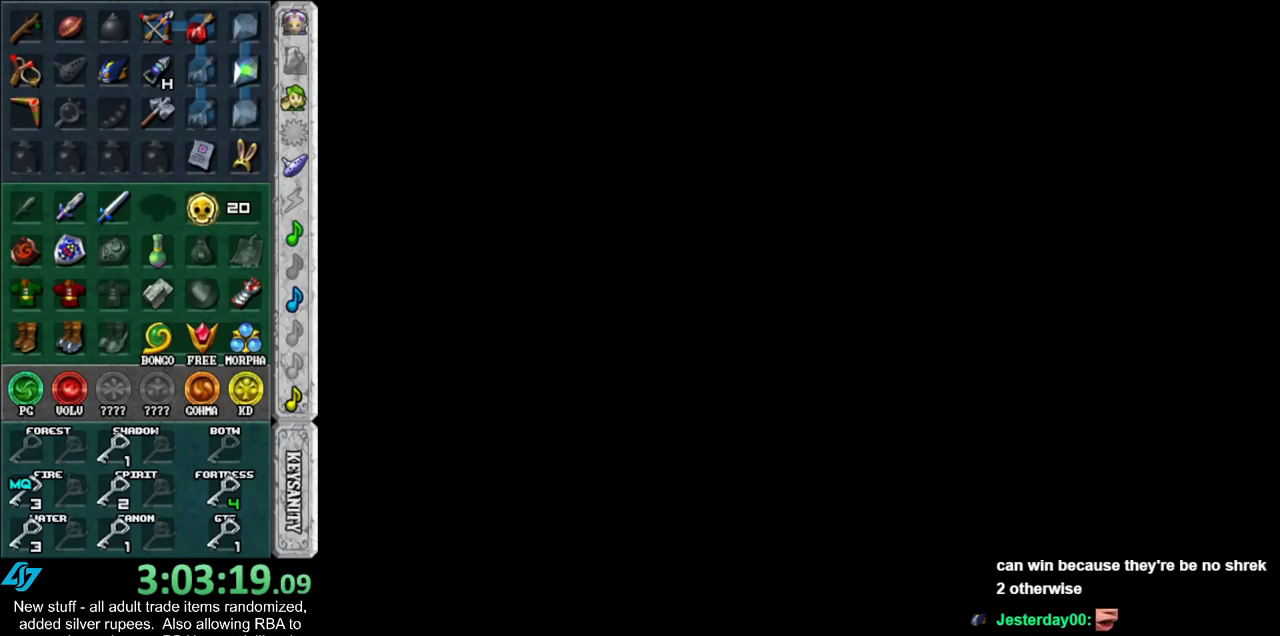
{"buttons": [], "left_stick": "up", "right_stick": "center", "events": [[200, "L1", "up"], [200, "left_stick", "center"], [483, "left_stick", "up"]]}
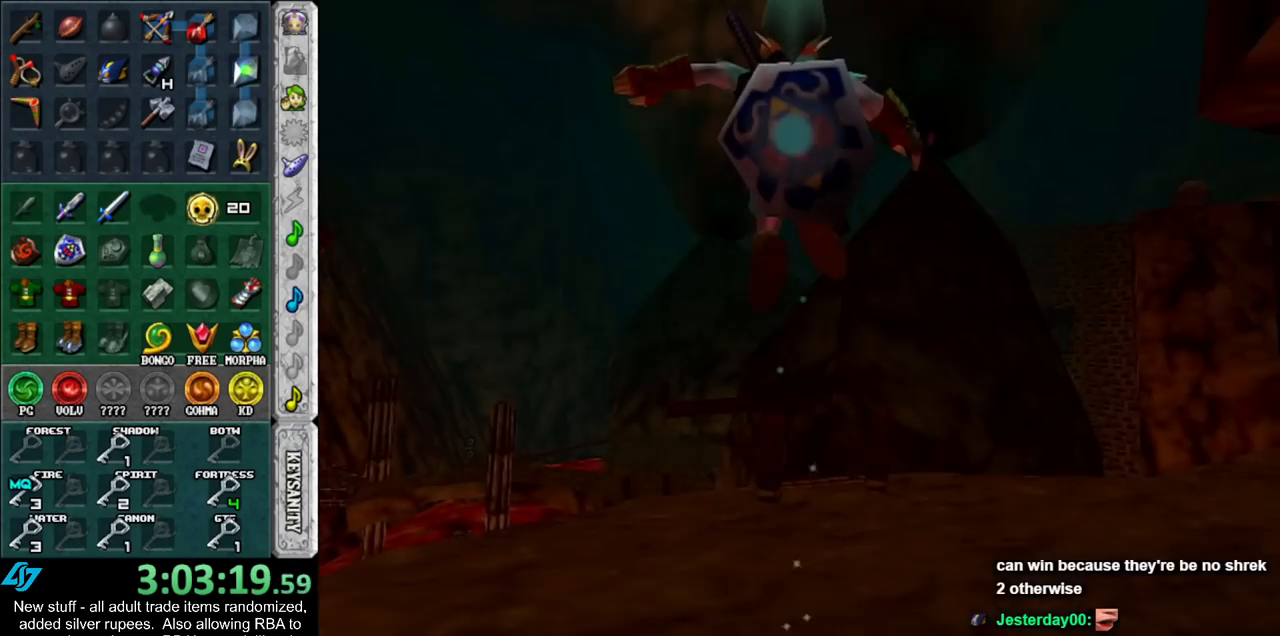
{"buttons": [], "left_stick": "up-right", "right_stick": "center", "events": [[117, "left_stick", "up-right"]]}
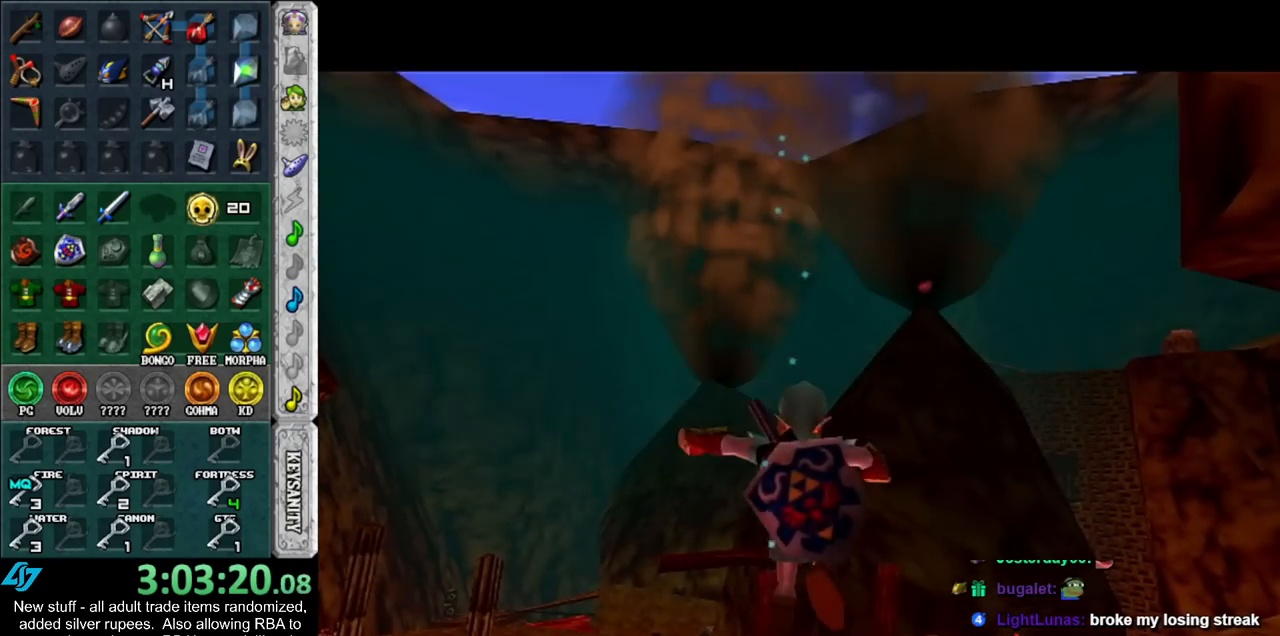
{"buttons": ["L1"], "left_stick": "up-right", "right_stick": "center", "events": [[300, "A", "down"], [400, "L1", "down"], [433, "A", "up"]]}
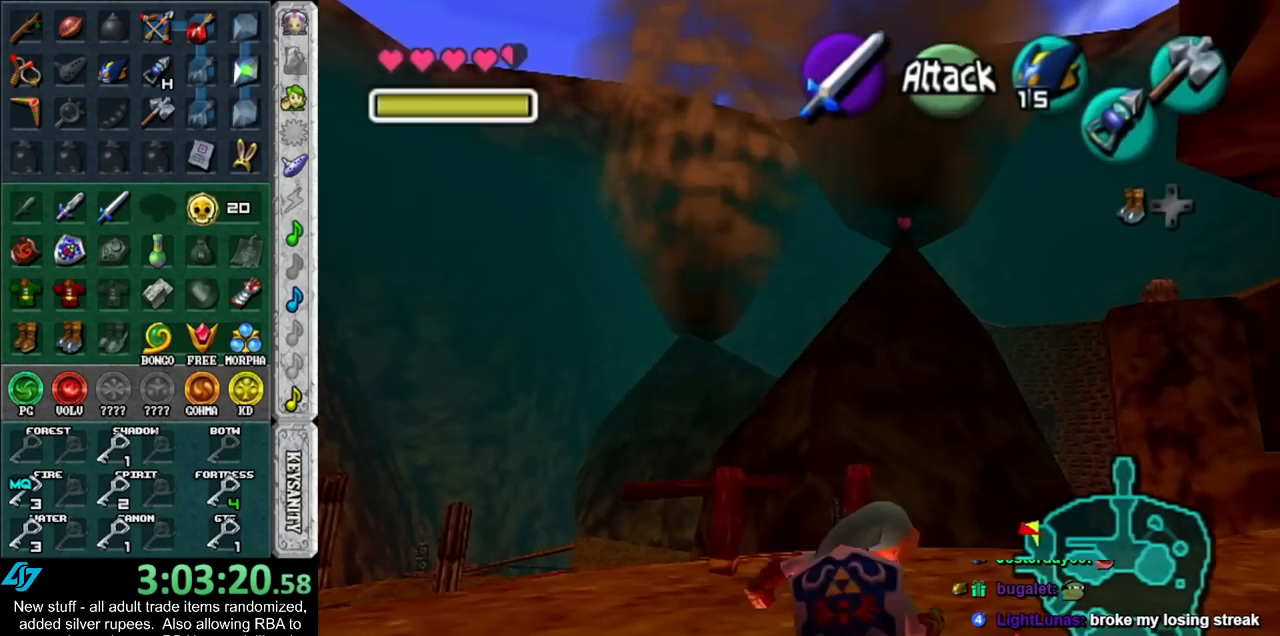
{"buttons": [], "left_stick": "up", "right_stick": "center", "events": [[117, "left_stick", "up"], [167, "L1", "up"]]}
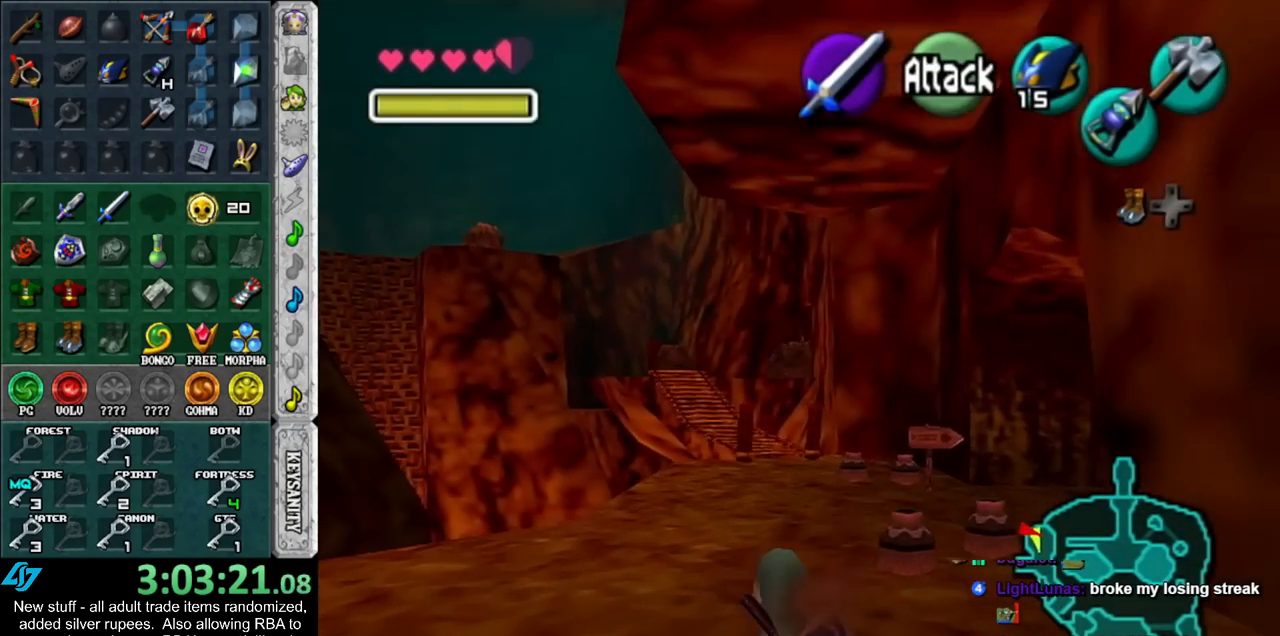
{"buttons": [], "left_stick": "up", "right_stick": "center", "events": [[150, "A", "down"], [300, "A", "up"]]}
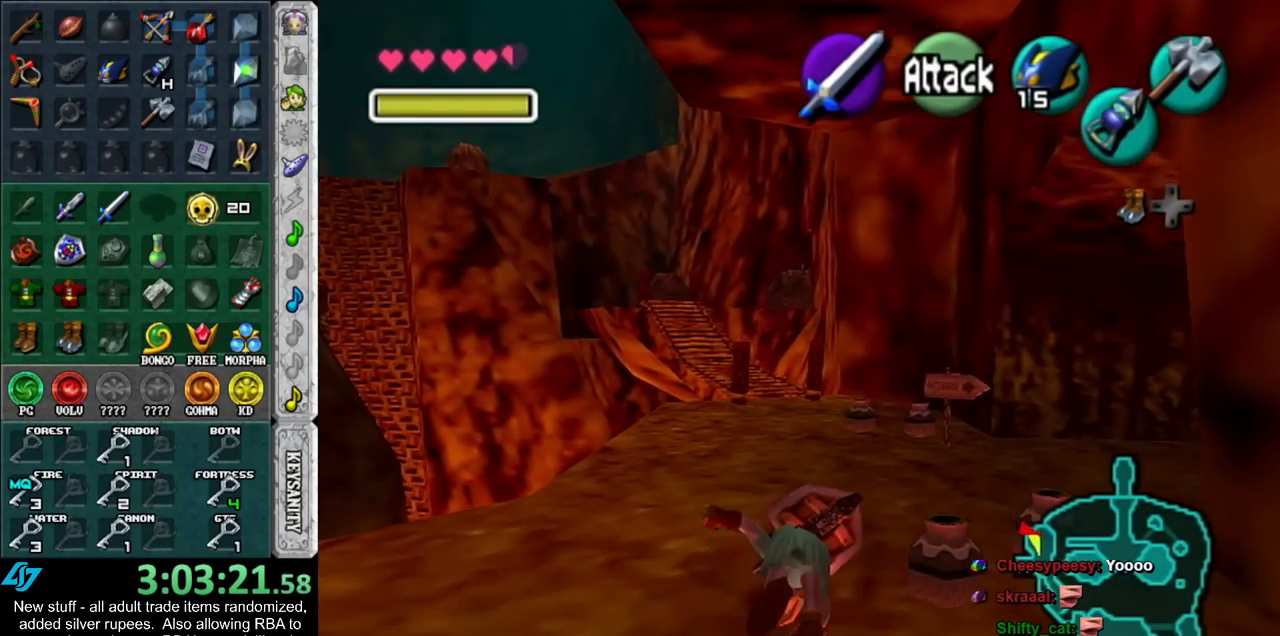
{"buttons": ["A"], "left_stick": "up", "right_stick": "center", "events": [[450, "A", "down"]]}
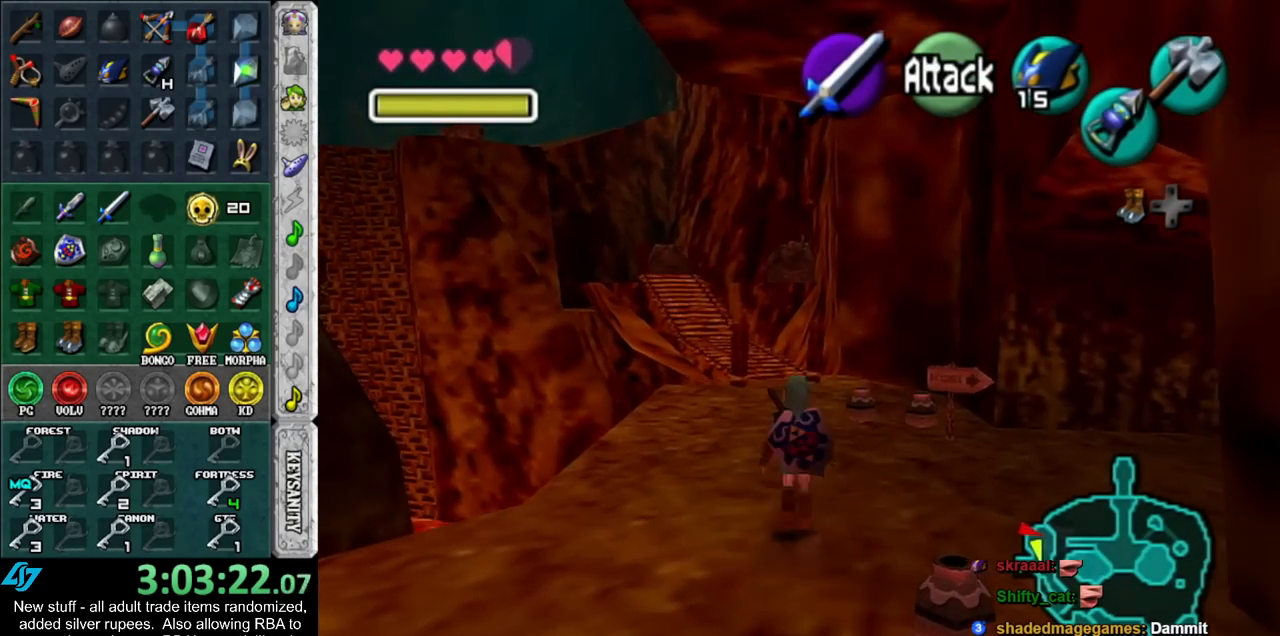
{"buttons": [], "left_stick": "up", "right_stick": "center", "events": [[150, "A", "up"]]}
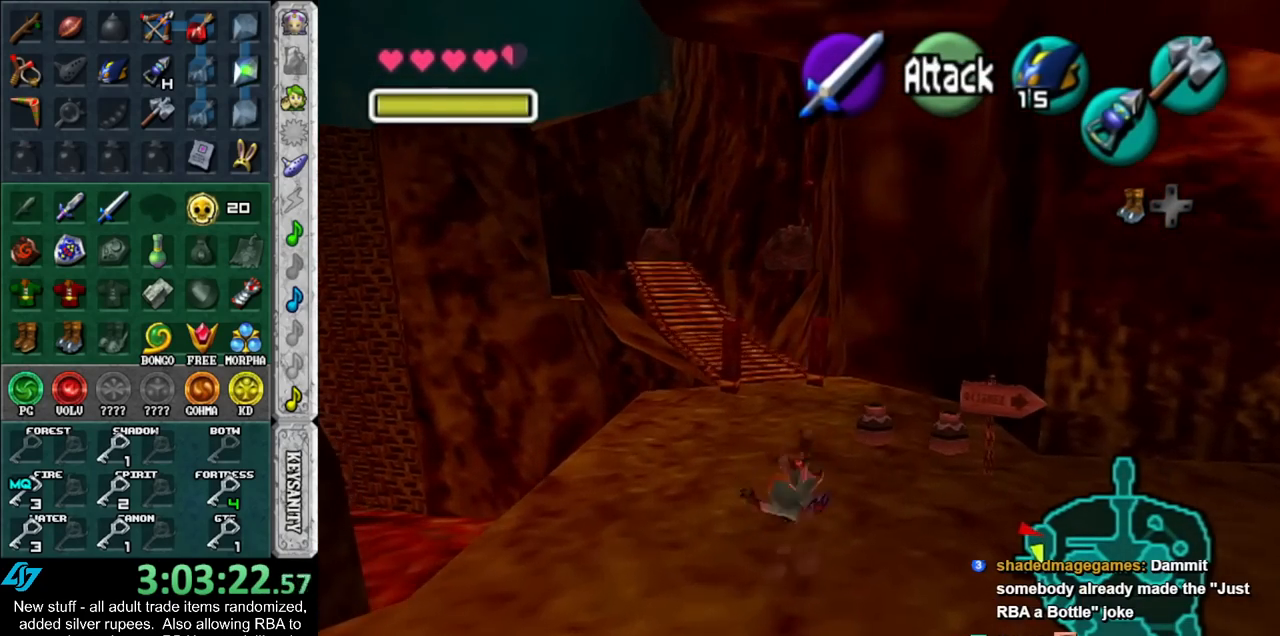
{"buttons": [], "left_stick": "up", "right_stick": "center", "events": [[183, "A", "down"], [367, "A", "up"]]}
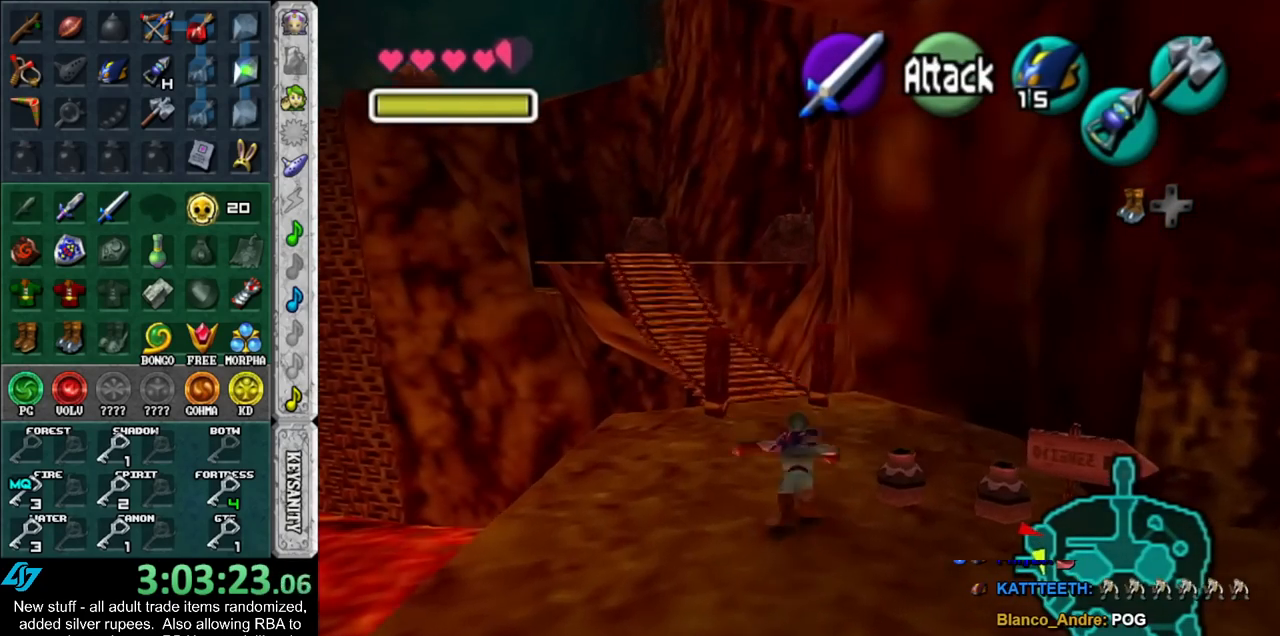
{"buttons": ["A"], "left_stick": "up", "right_stick": "center", "events": [[417, "A", "down"]]}
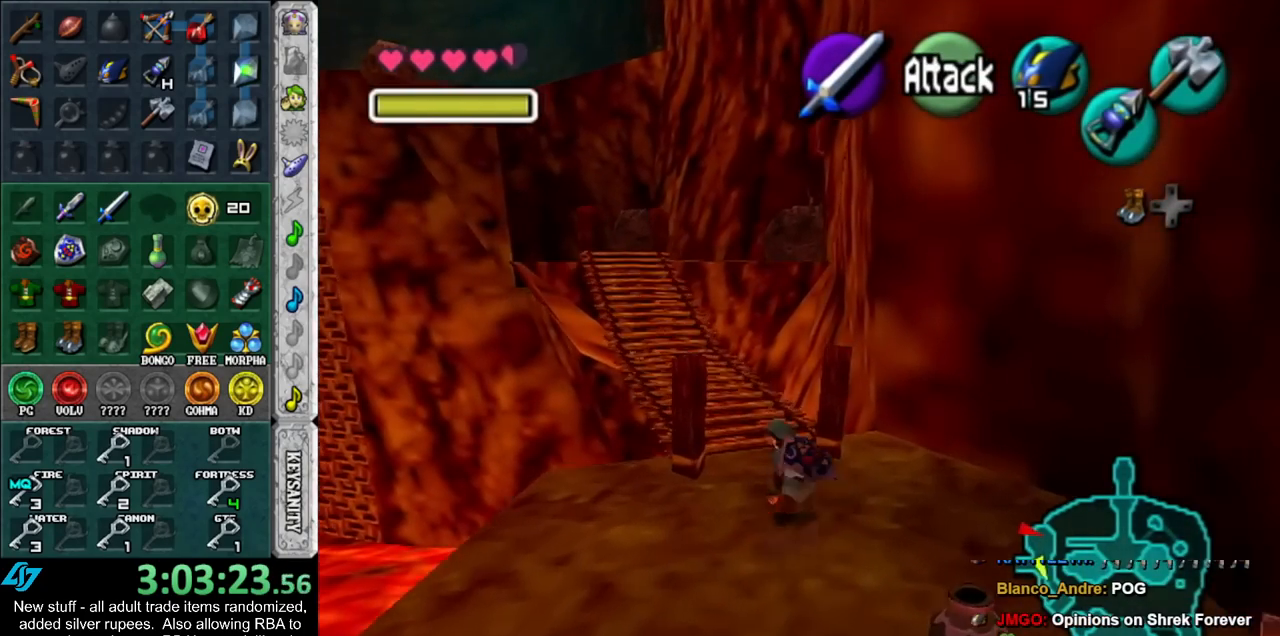
{"buttons": [], "left_stick": "up", "right_stick": "center", "events": [[50, "L1", "down"], [83, "A", "up"], [300, "L1", "up"]]}
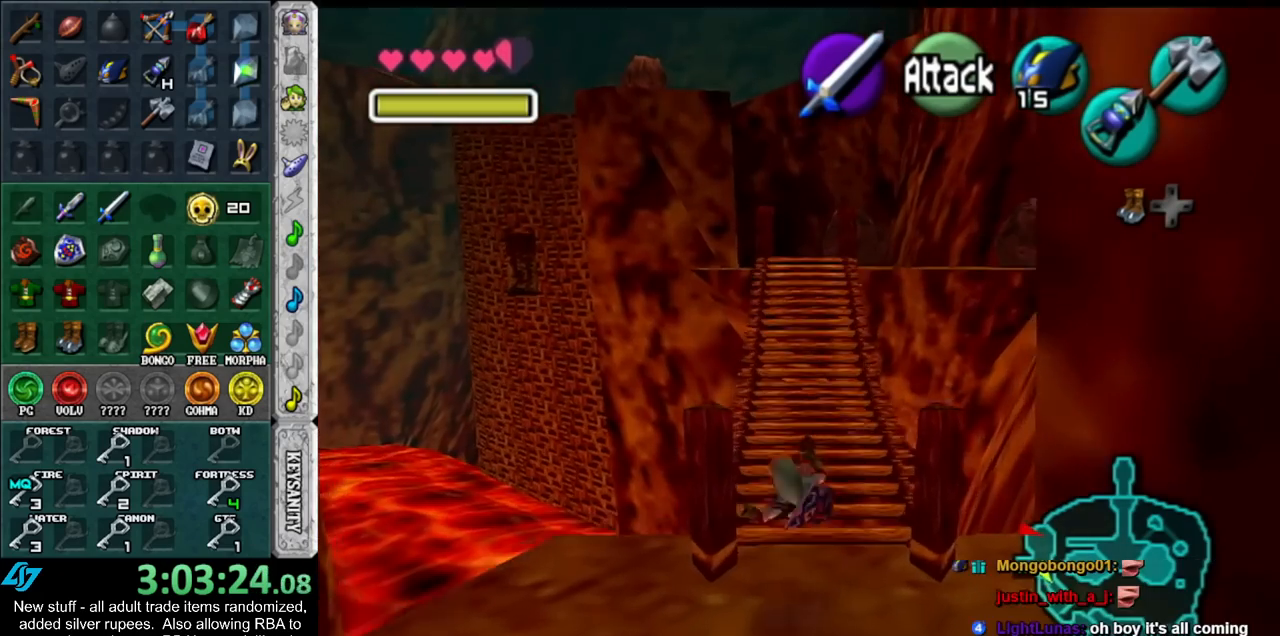
{"buttons": ["A"], "left_stick": "up", "right_stick": "center", "events": [[300, "A", "down"]]}
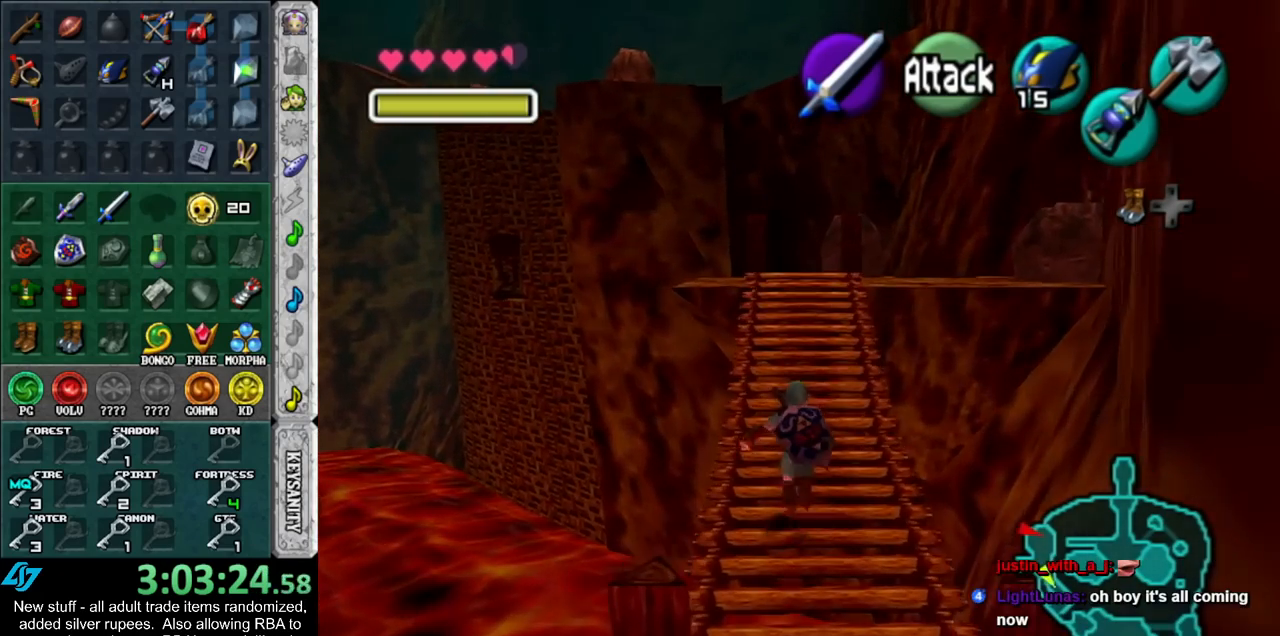
{"buttons": [], "left_stick": "up", "right_stick": "center", "events": [[17, "A", "up"]]}
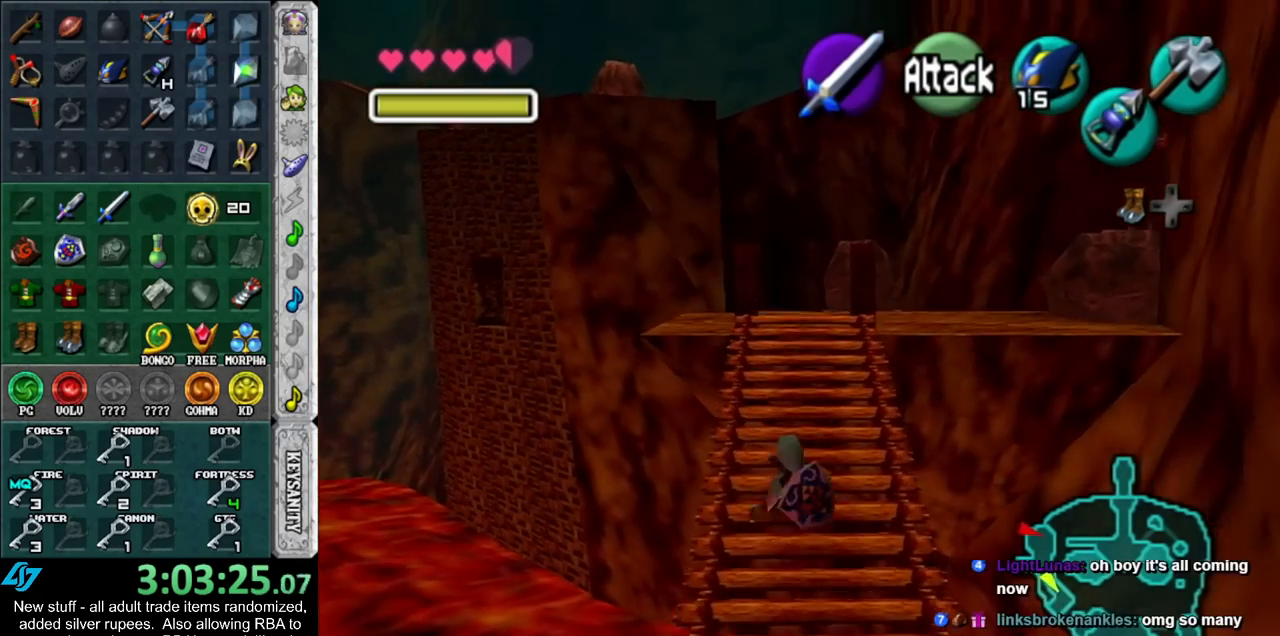
{"buttons": [], "left_stick": "up", "right_stick": "center", "events": [[117, "A", "down"], [333, "A", "up"]]}
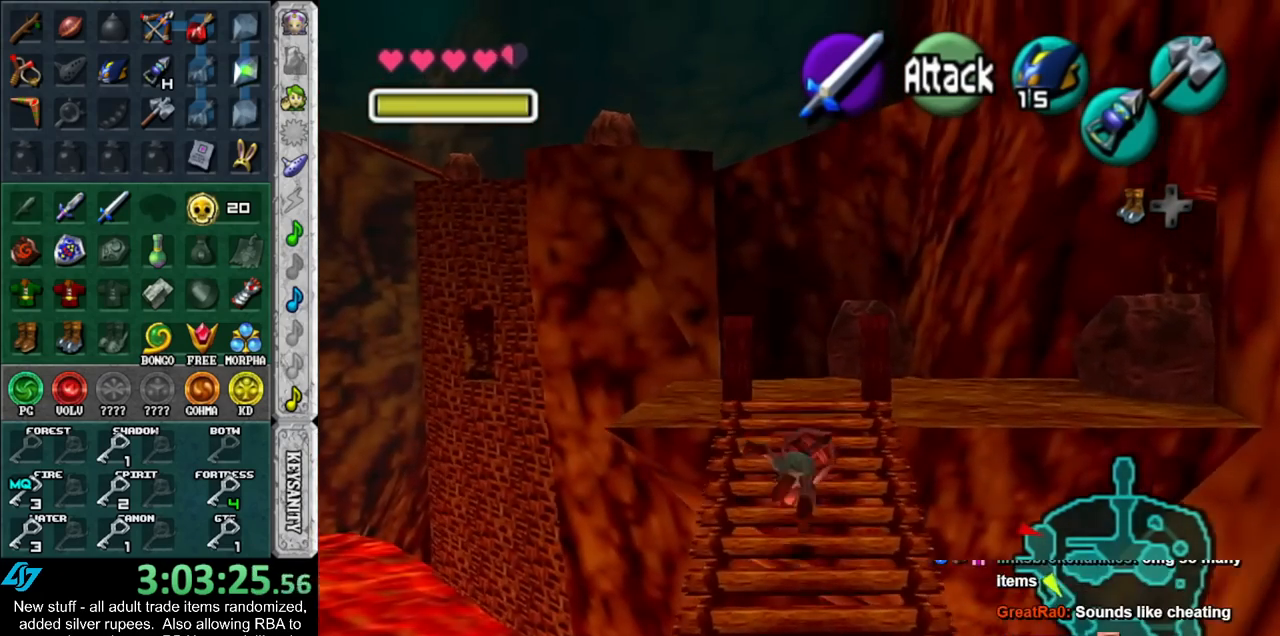
{"buttons": ["A"], "left_stick": "up", "right_stick": "center", "events": [[400, "A", "down"]]}
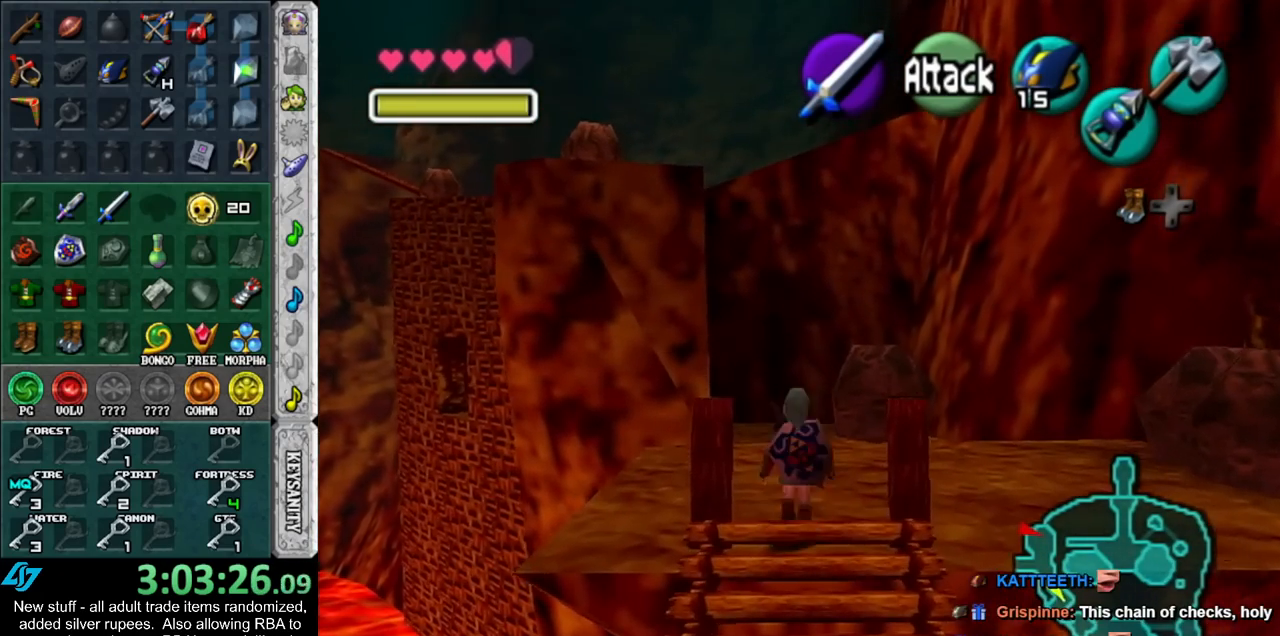
{"buttons": [], "left_stick": "up", "right_stick": "center", "events": [[83, "A", "up"]]}
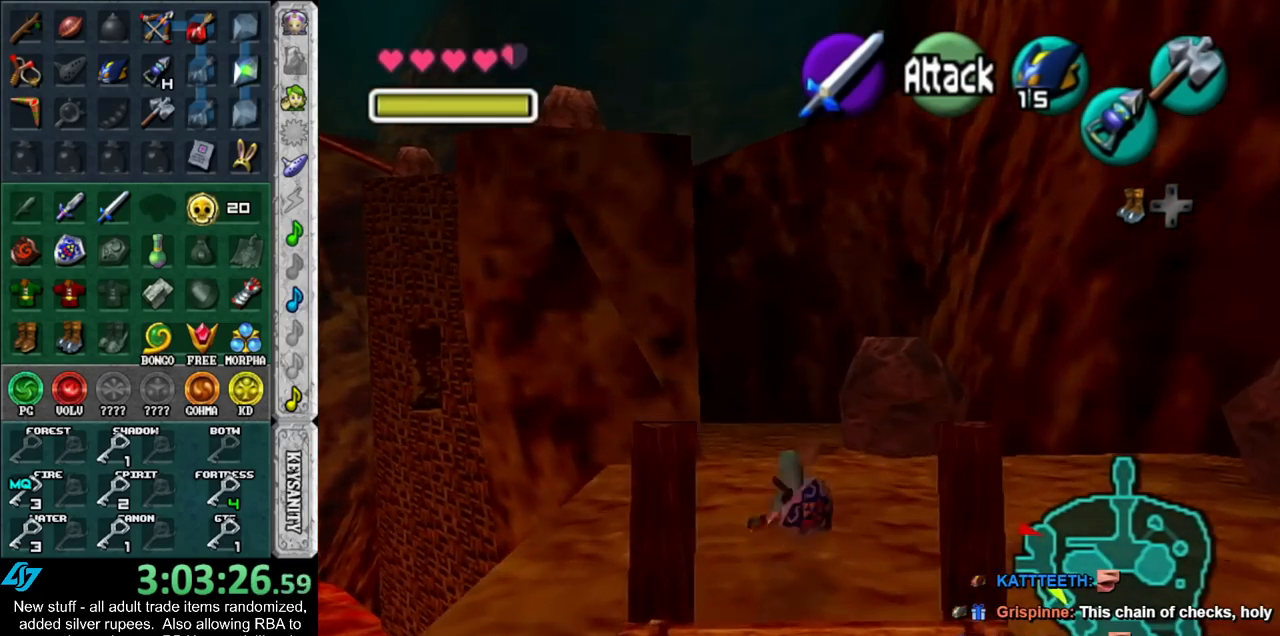
{"buttons": ["A"], "left_stick": "up", "right_stick": "center", "events": [[17, "left_stick", "up-right"], [200, "left_stick", "up"], [400, "A", "down"]]}
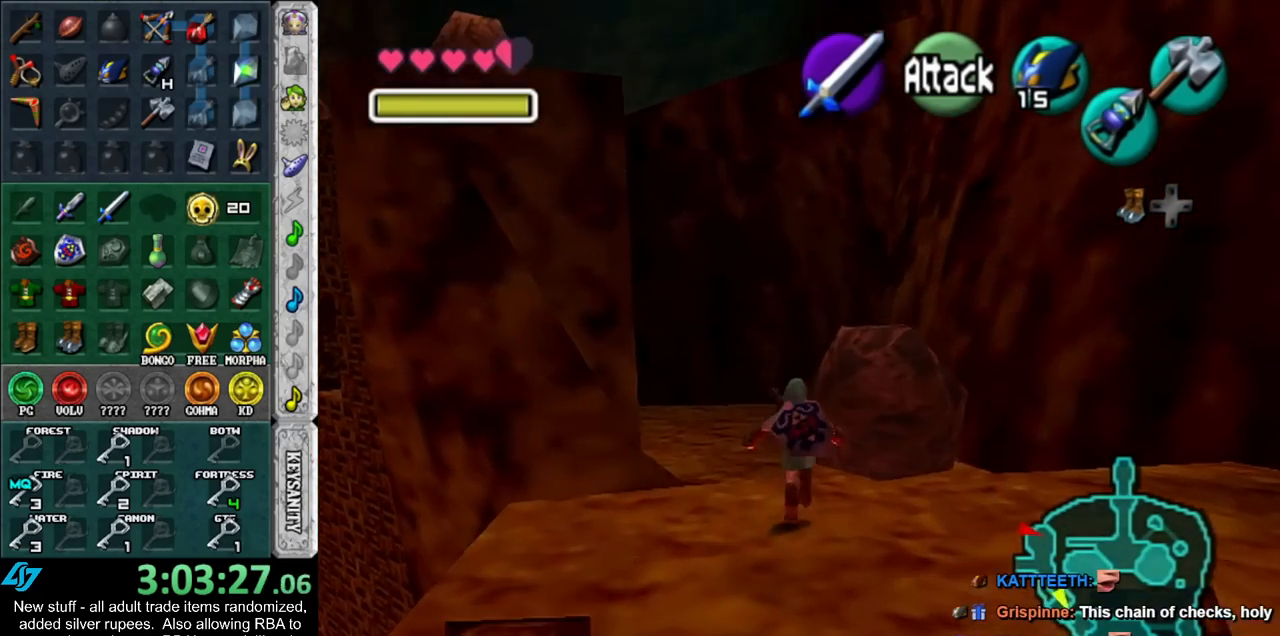
{"buttons": [], "left_stick": "up", "right_stick": "center", "events": [[200, "A", "up"]]}
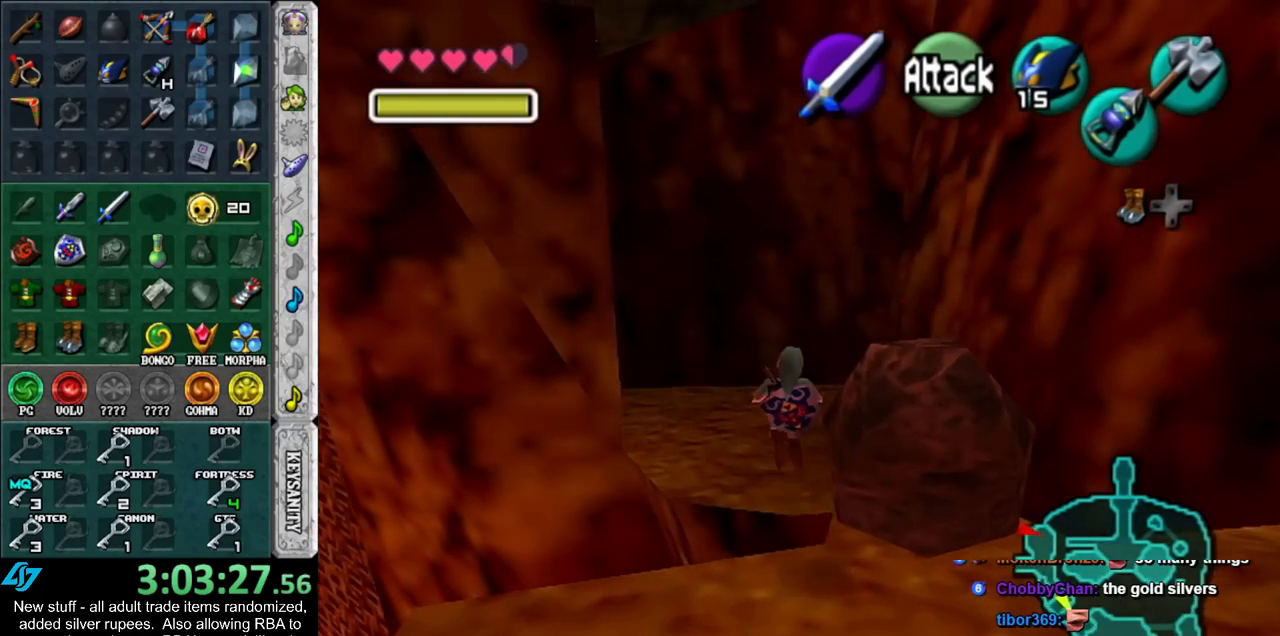
{"buttons": [], "left_stick": "up", "right_stick": "center", "events": []}
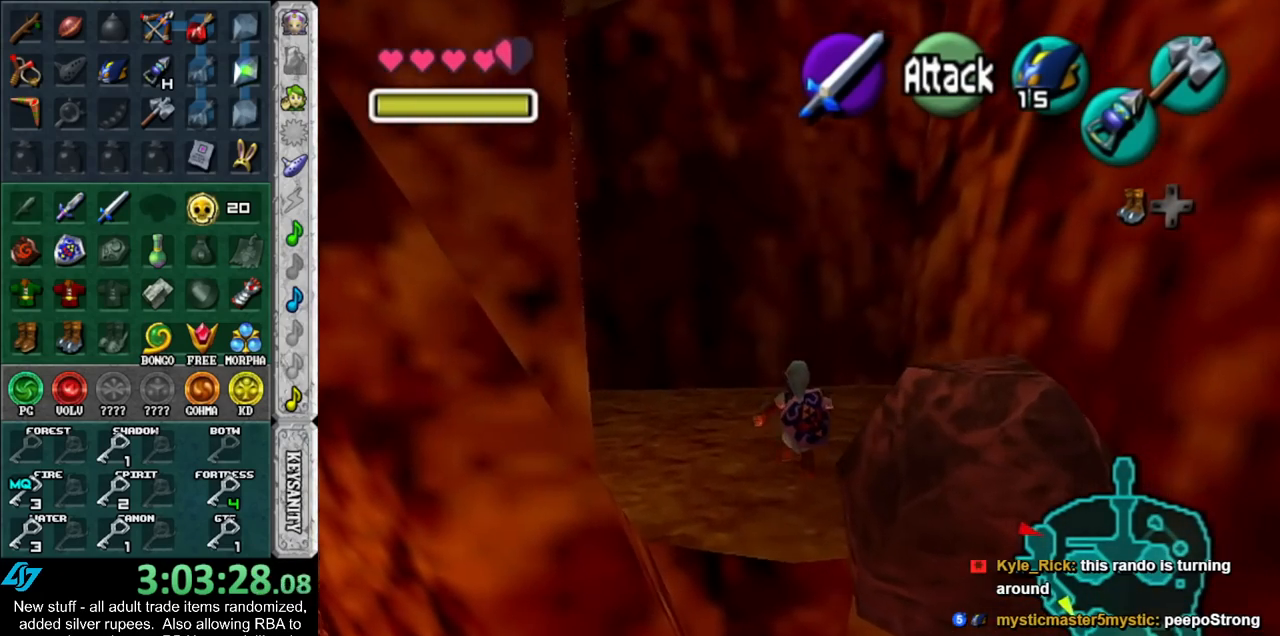
{"buttons": ["A"], "left_stick": "up", "right_stick": "center", "events": [[417, "A", "down"]]}
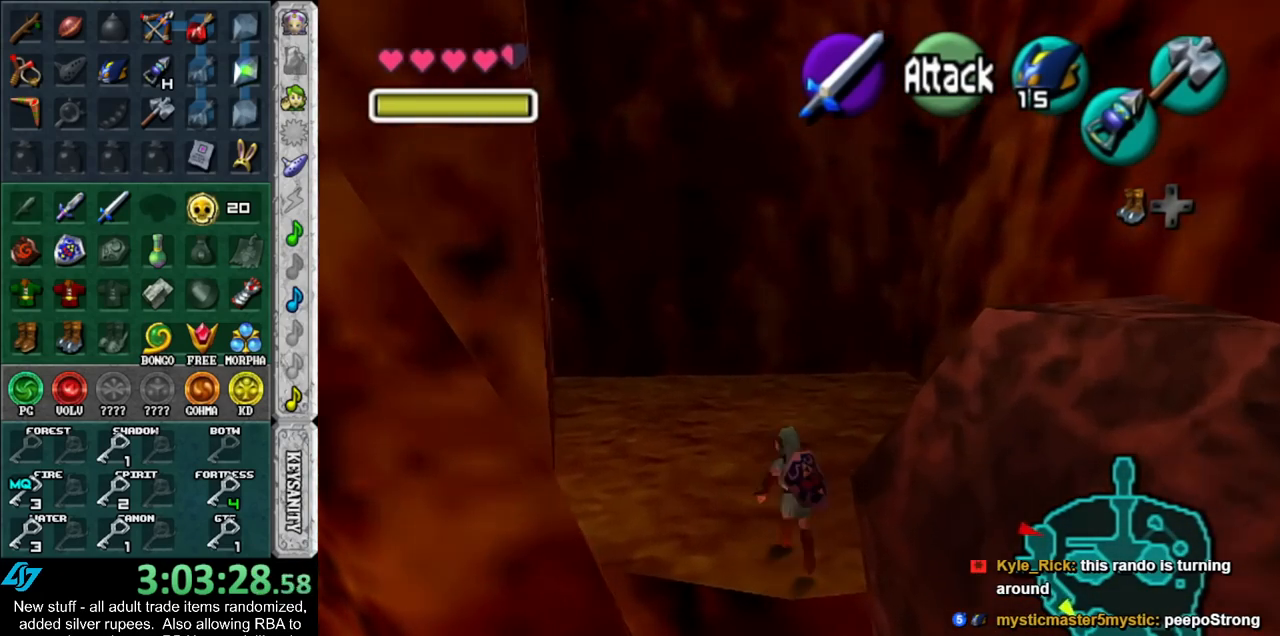
{"buttons": [], "left_stick": "up", "right_stick": "center", "events": [[117, "A", "up"]]}
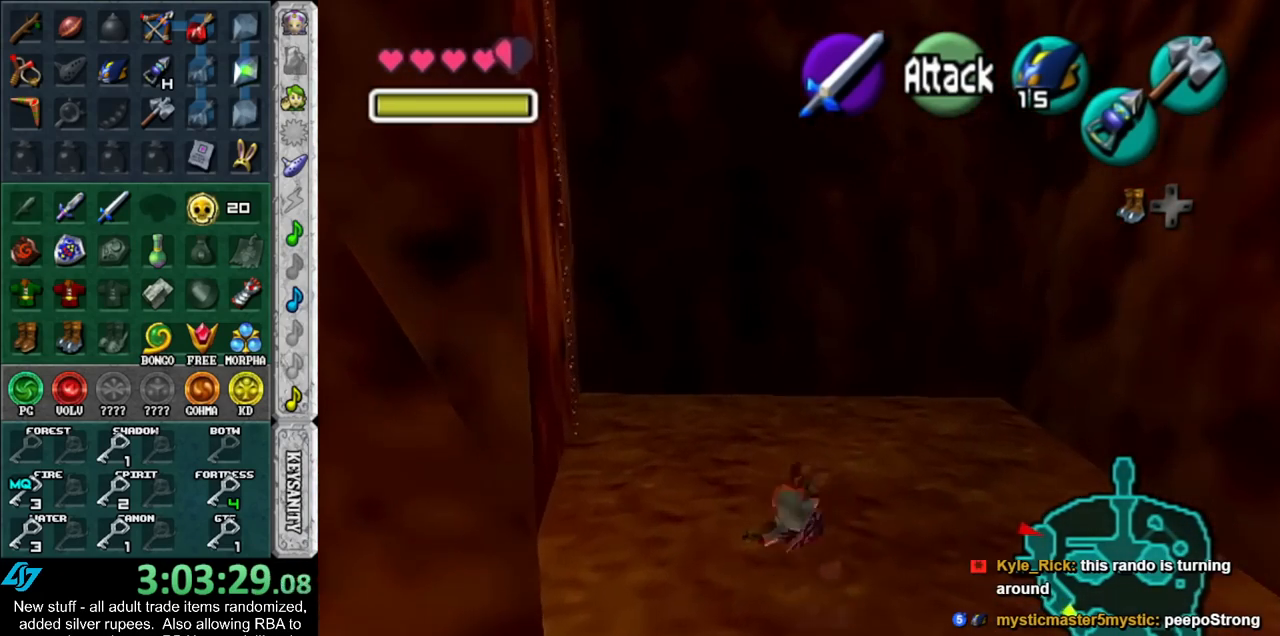
{"buttons": ["Z"], "left_stick": "up-left", "right_stick": "center", "events": [[367, "left_stick", "up-left"], [450, "Z", "down"]]}
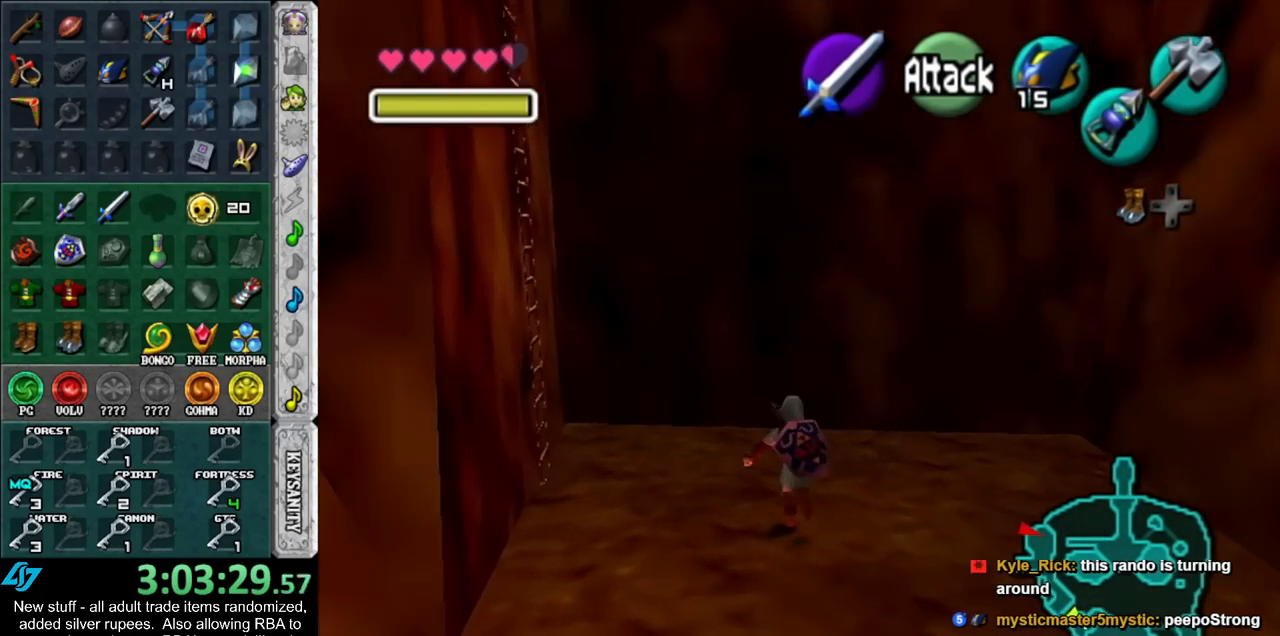
{"buttons": [], "left_stick": "center", "right_stick": "center", "events": [[50, "Z", "up"], [117, "Z", "down"], [200, "Z", "up"], [333, "left_stick", "center"]]}
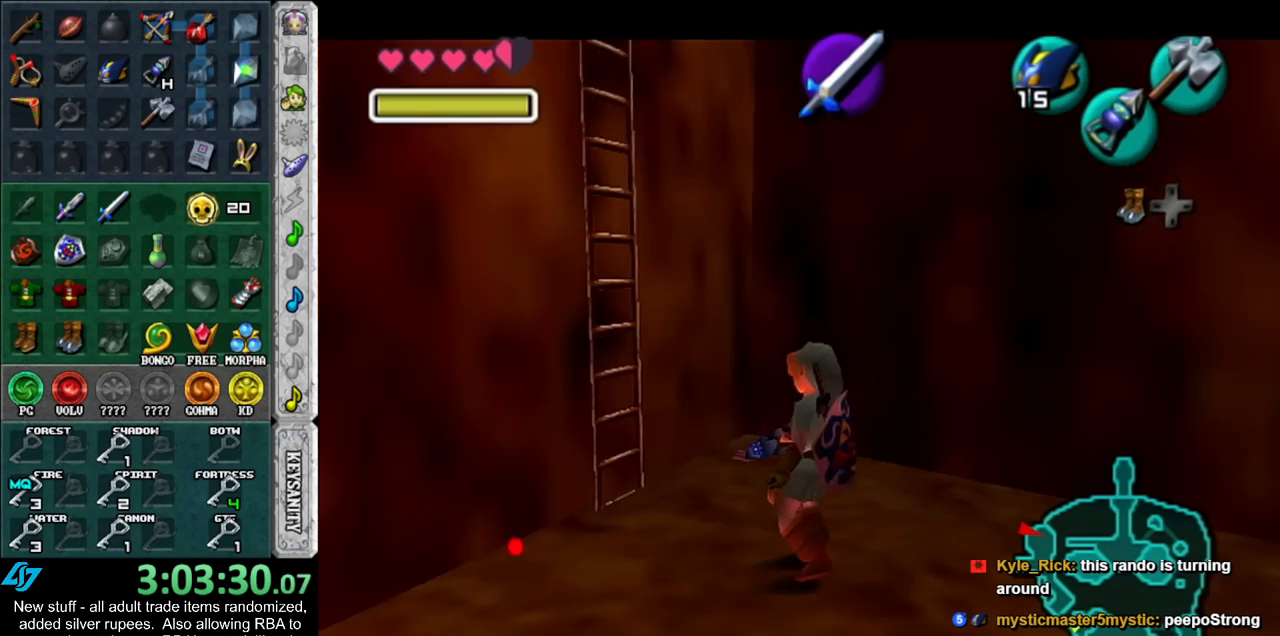
{"buttons": ["Z"], "left_stick": "down", "right_stick": "center", "events": [[17, "left_stick", "down"], [83, "Z", "down"]]}
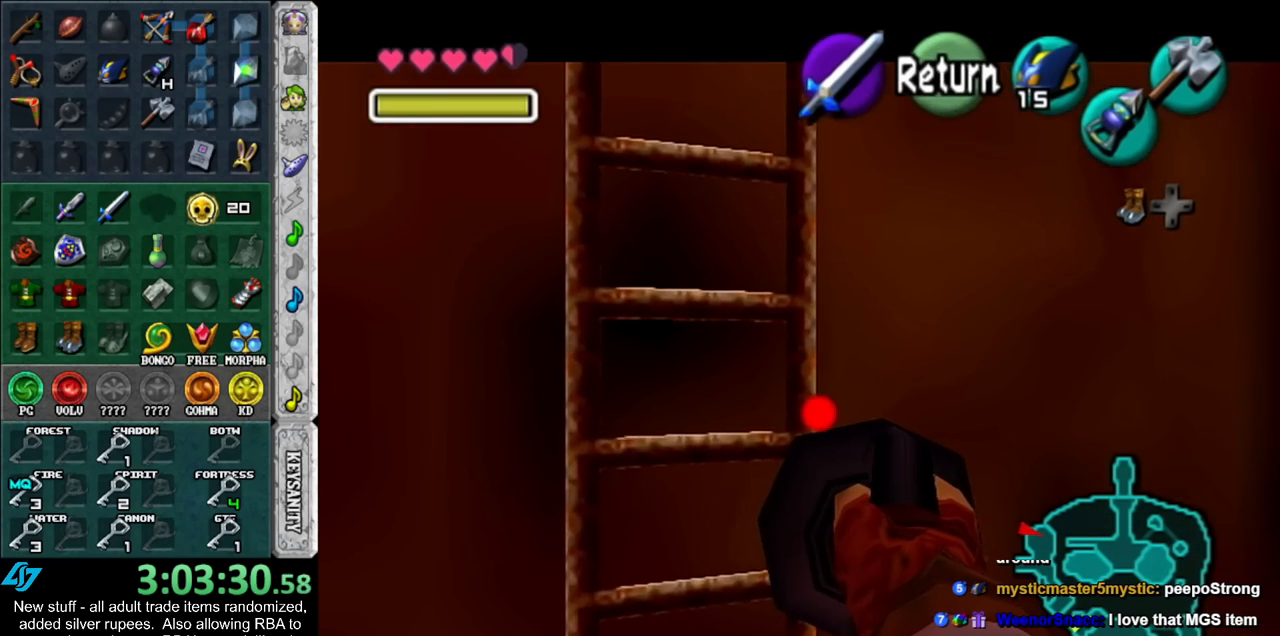
{"buttons": ["Z"], "left_stick": "down", "right_stick": "center", "events": []}
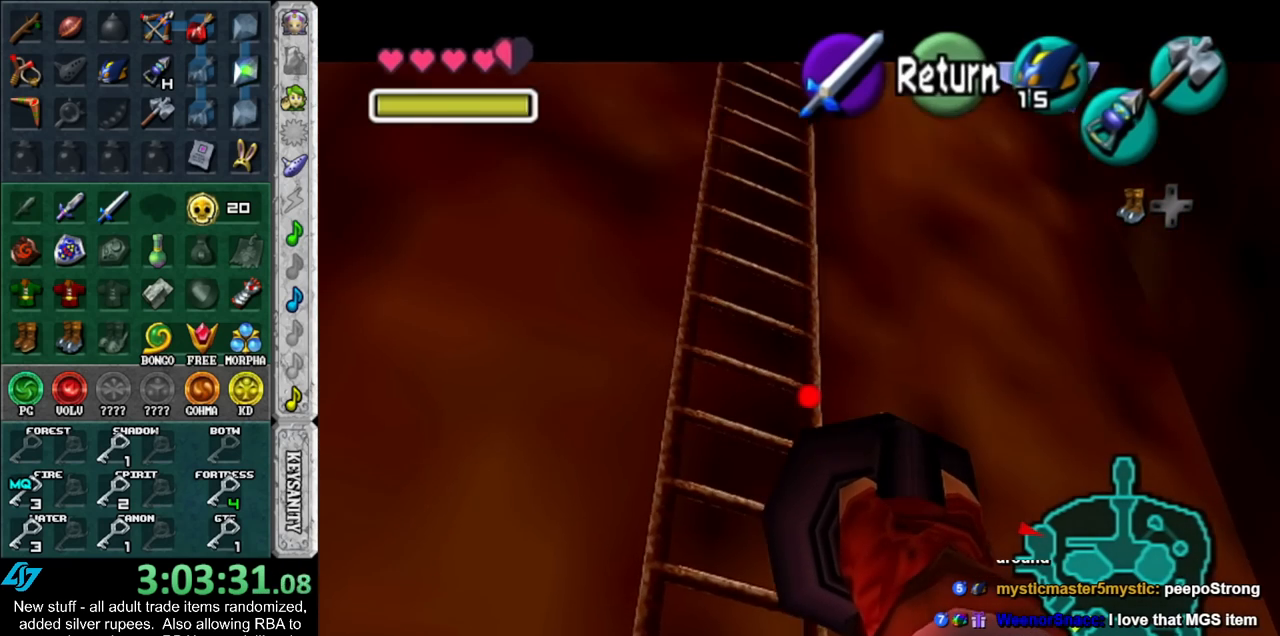
{"buttons": ["Z"], "left_stick": "down", "right_stick": "center", "events": [[50, "left_stick", "center"], [200, "left_stick", "down-left"], [417, "left_stick", "down"]]}